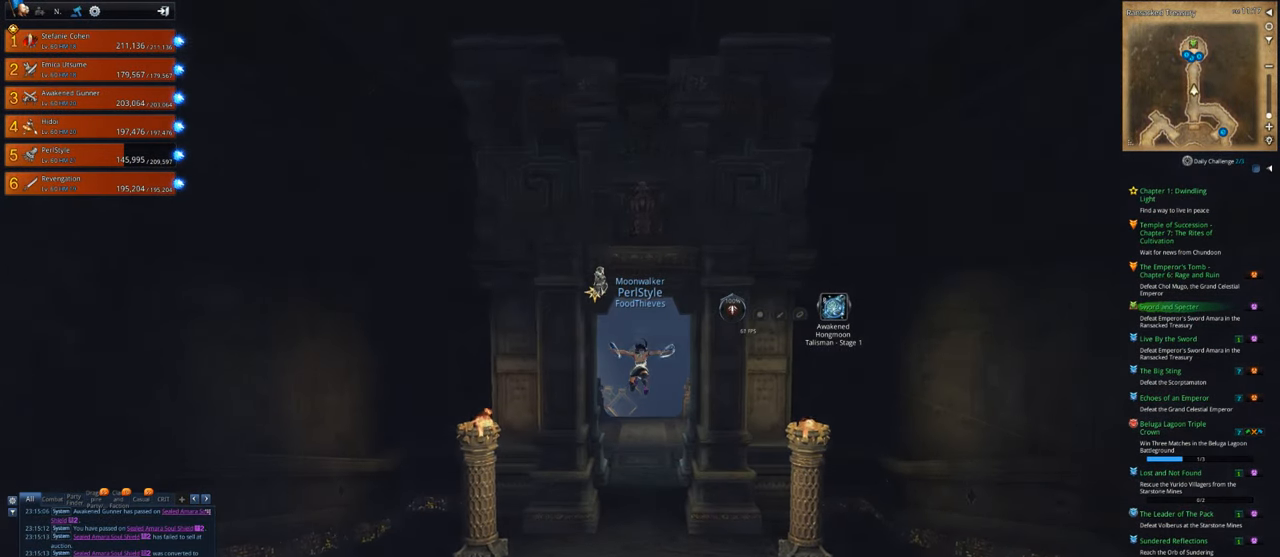
Gameplay with keyboard and mouse; each line is a JSON object with the keys and mouse buttons held at the frame after it. "events" lists presses ("down") and releases ("up") of "1", "2", "3", "4", "5", "a", "alt", "c", "caps_lock", "ctrl", "d", "e", "f", "g", "q", "r", "s", "shift", "space", "t", "tab", "v", "w", "x", "z", "mouse_left", "mouse_wheel" and "mouse_right" between this image and that frame as [ms after this image, input, new state], when the widget could be followed in between. "mouse_left", "mouse_wheel", "mouse_right" = the "left", "wheel", "right" buttons of the "mouse" list. No other keys are recorded. "wheel" means that the mouse wheel is clicked or scrolled. "mouse_move" is the direction in which the mouse moves at that frame (one of eight, or "still"), when it could be read.
{"keys": [], "mouse": [], "mouse_move": "still", "events": []}
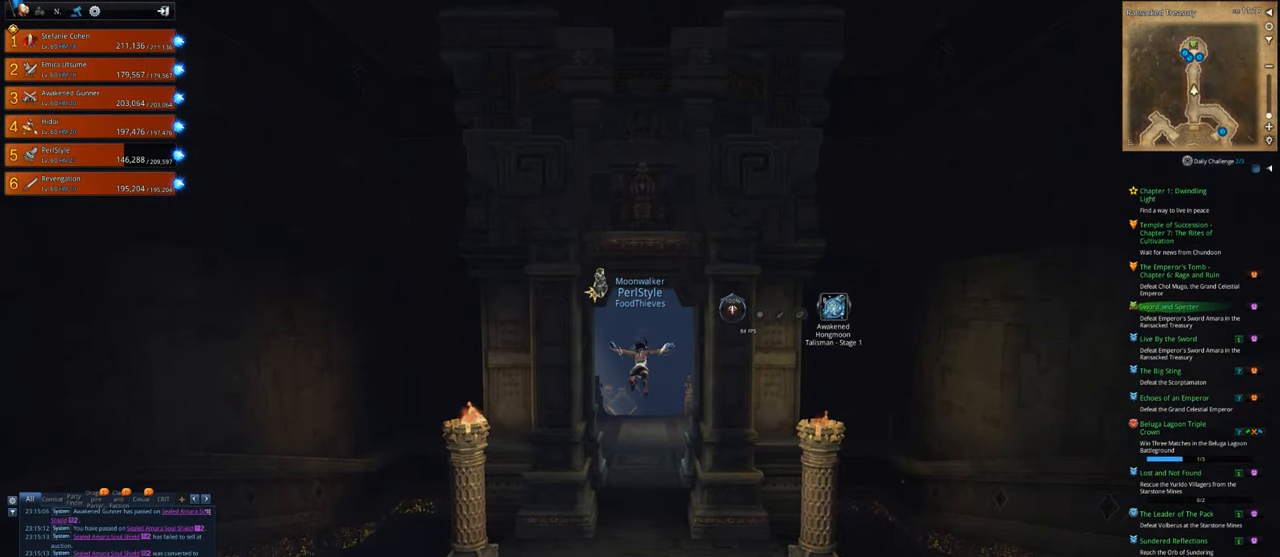
{"keys": [], "mouse": [], "mouse_move": "still", "events": []}
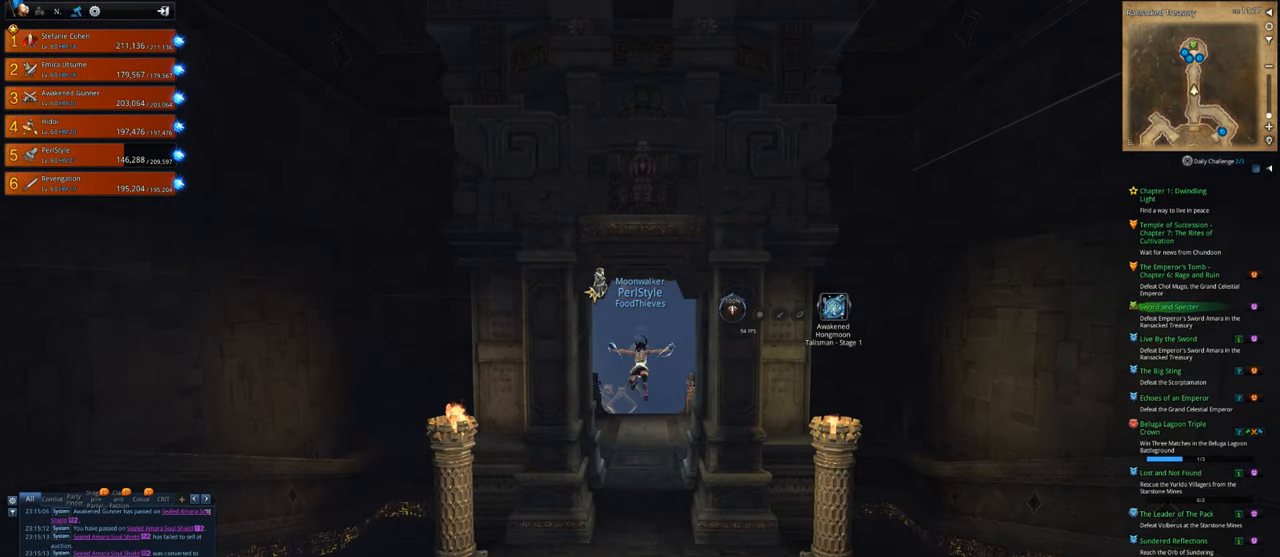
{"keys": [], "mouse": [], "mouse_move": "still", "events": [[250, "mouse_left", "down"], [383, "mouse_left", "up"]]}
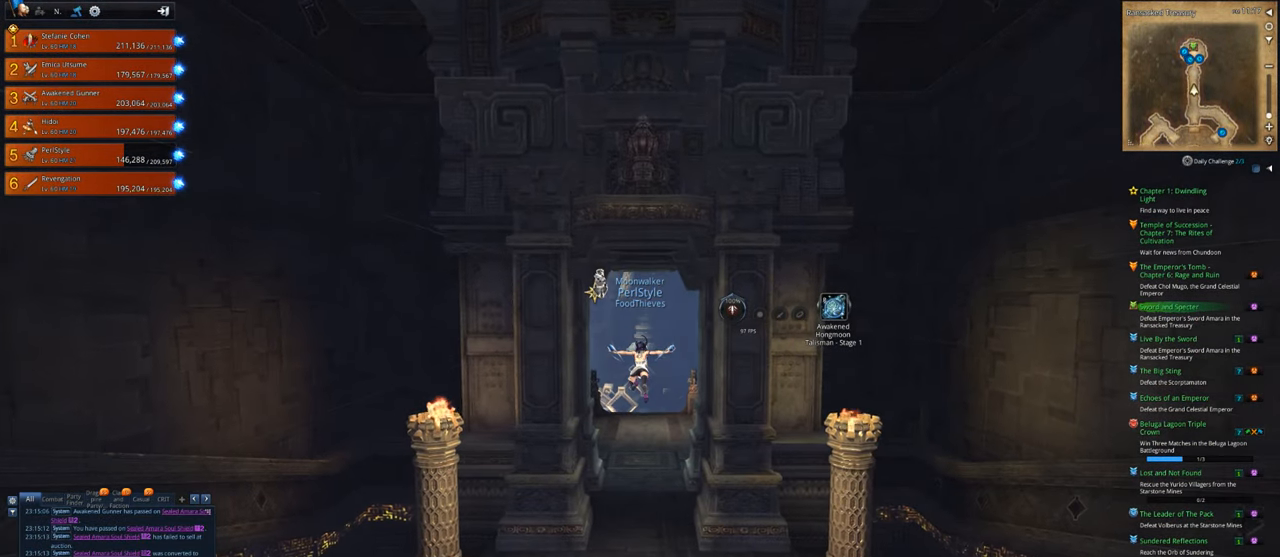
{"keys": ["shift"], "mouse": [], "mouse_move": "still", "events": [[250, "shift", "down"]]}
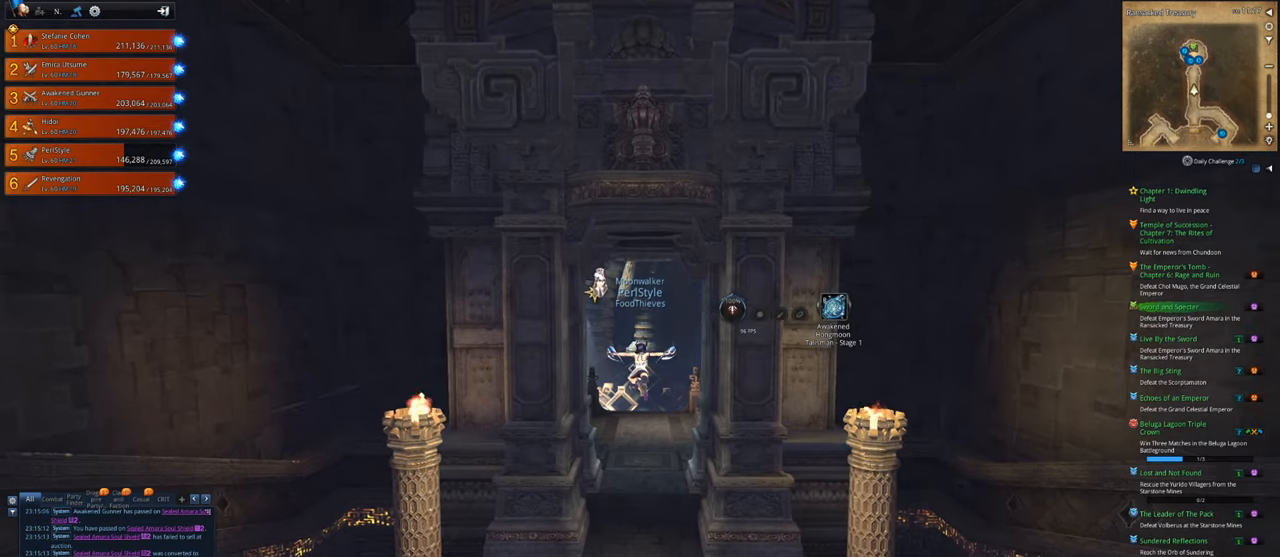
{"keys": ["shift"], "mouse": [], "mouse_move": "still", "events": []}
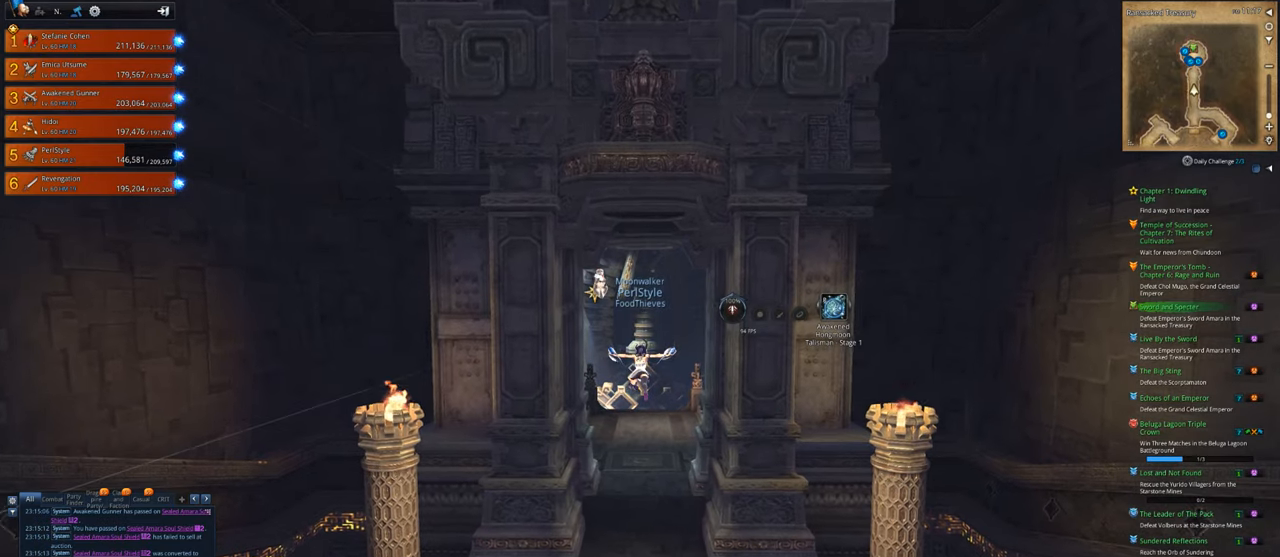
{"keys": [], "mouse": [], "mouse_move": "still", "events": [[116, "shift", "up"]]}
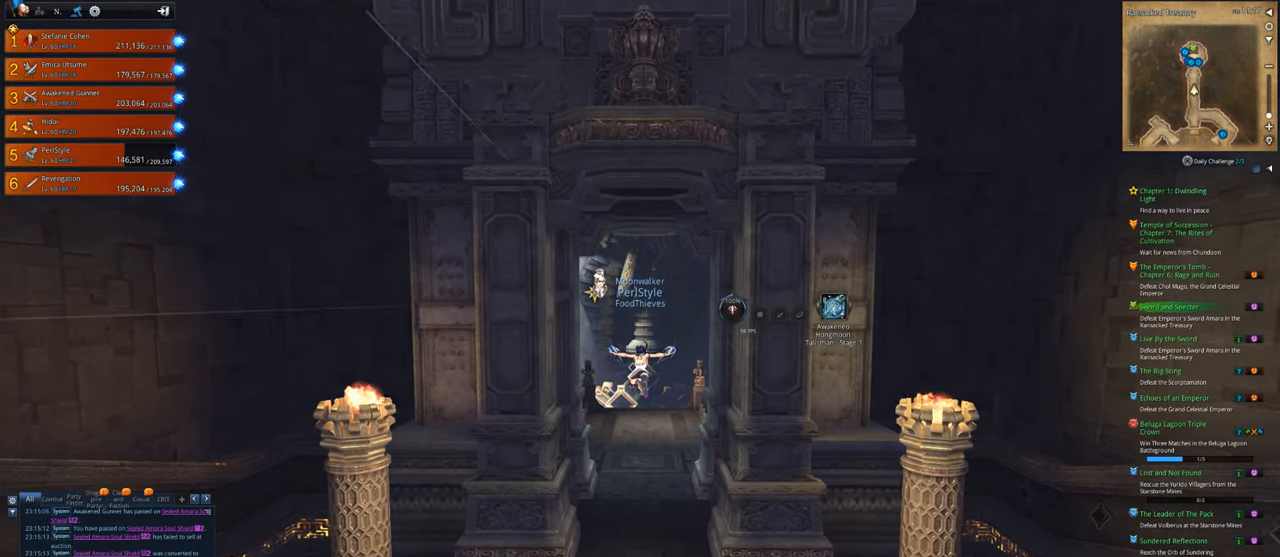
{"keys": [], "mouse": [], "mouse_move": "still", "events": []}
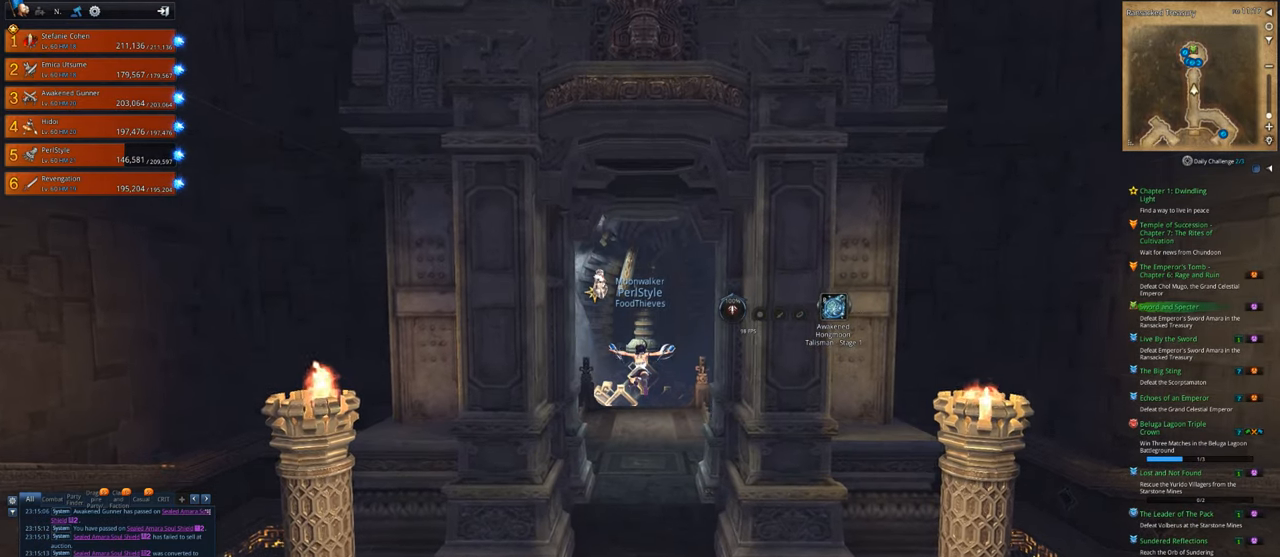
{"keys": [], "mouse": [], "mouse_move": "still", "events": [[50, "t", "down"], [150, "space", "down"], [150, "t", "up"], [283, "space", "up"]]}
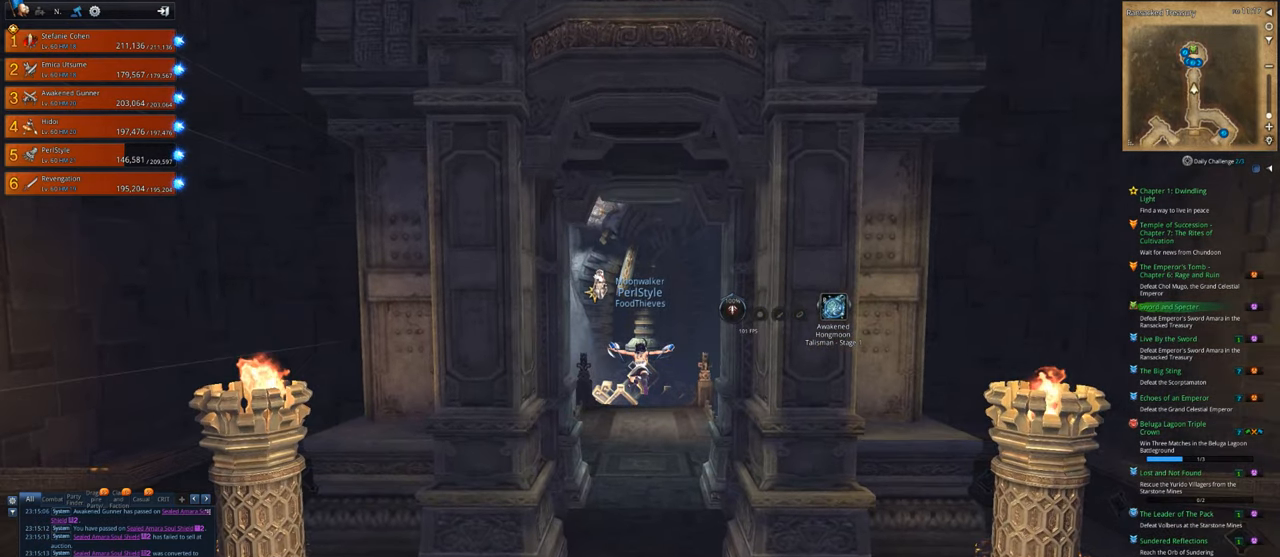
{"keys": ["d"], "mouse": [], "mouse_move": "still", "events": [[16, "g", "down"], [116, "g", "up"], [483, "d", "down"]]}
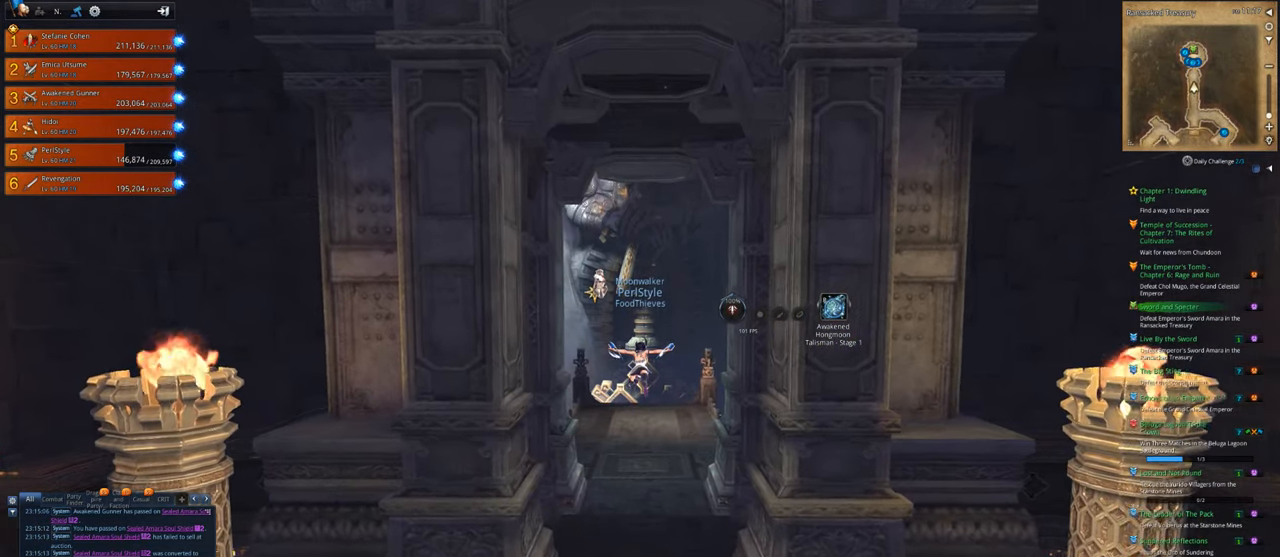
{"keys": [], "mouse": [], "mouse_move": "still", "events": [[16, "d", "up"]]}
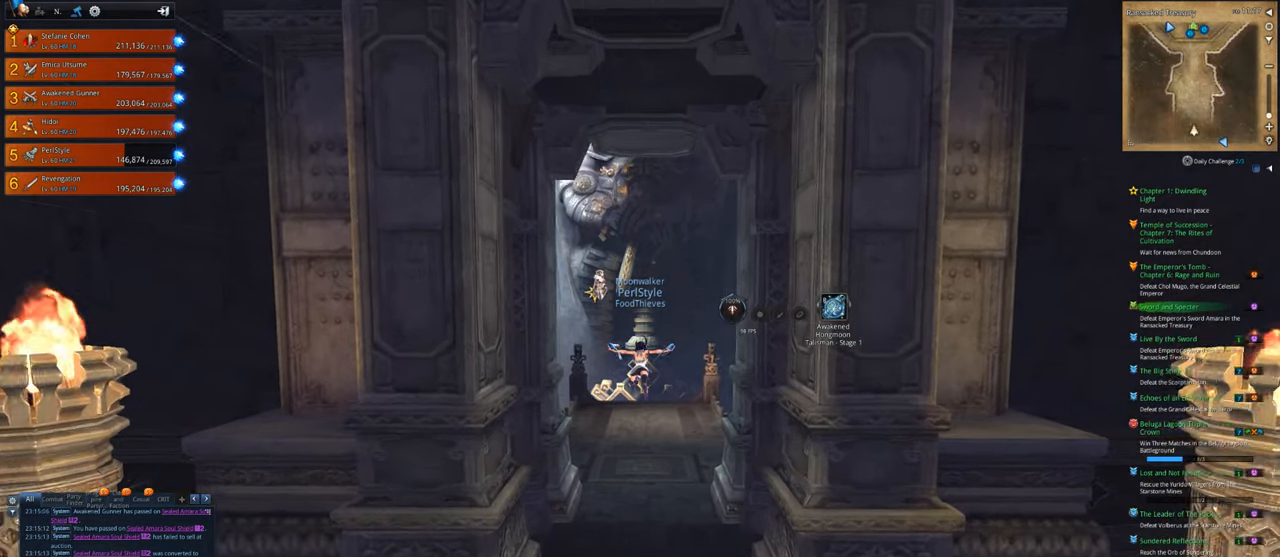
{"keys": [], "mouse": [], "mouse_move": "still", "events": [[50, "shift", "down"], [483, "shift", "up"]]}
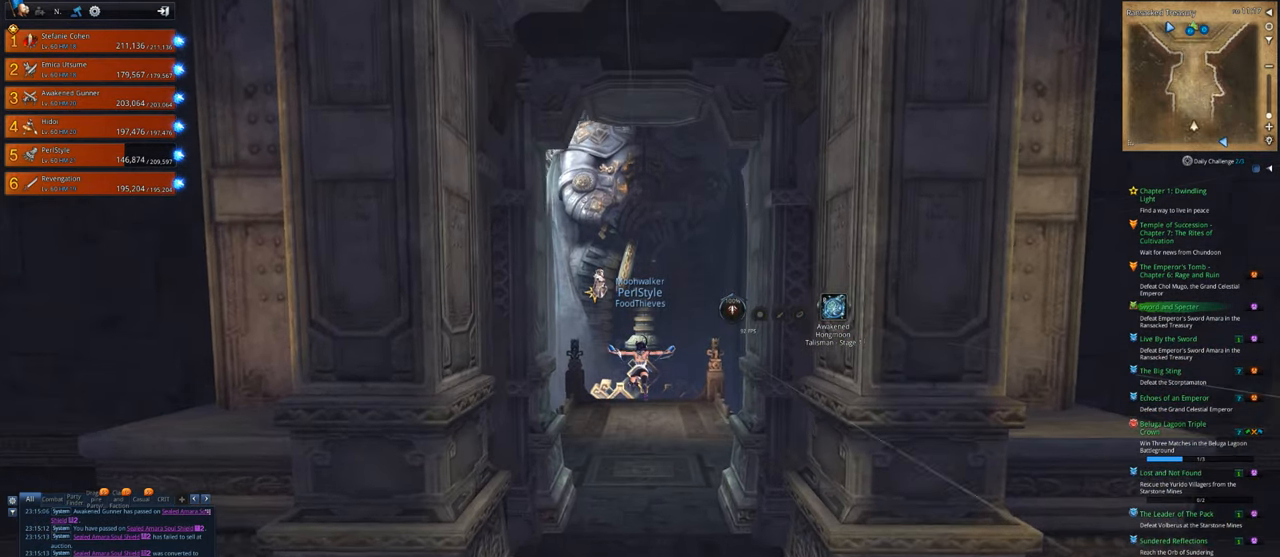
{"keys": [], "mouse": [], "mouse_move": "still", "events": []}
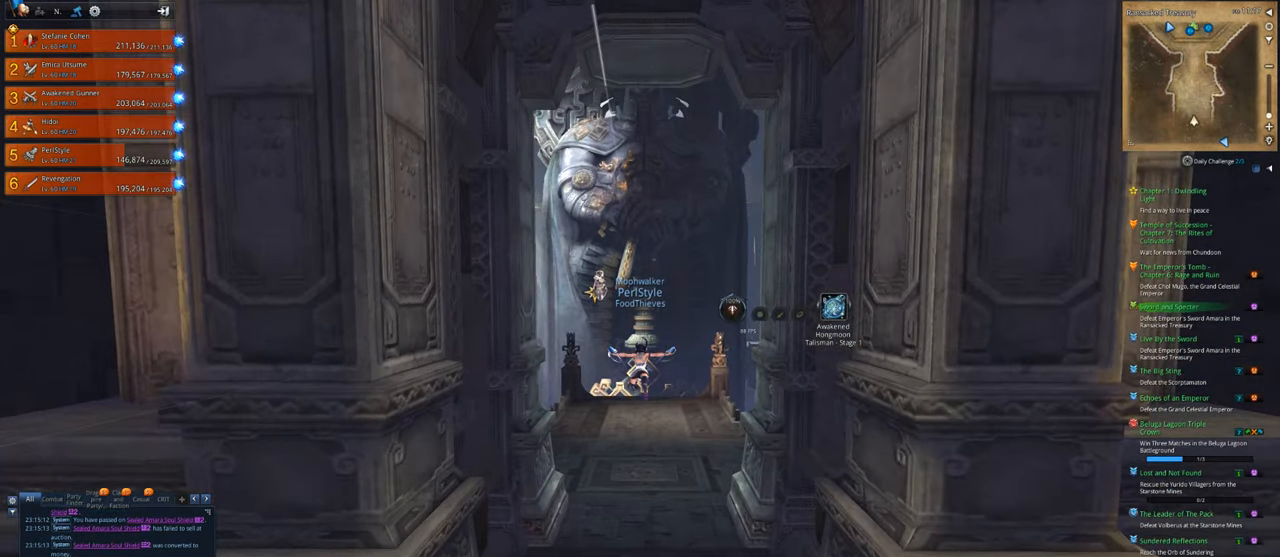
{"keys": [], "mouse": [], "mouse_move": "up-left", "events": []}
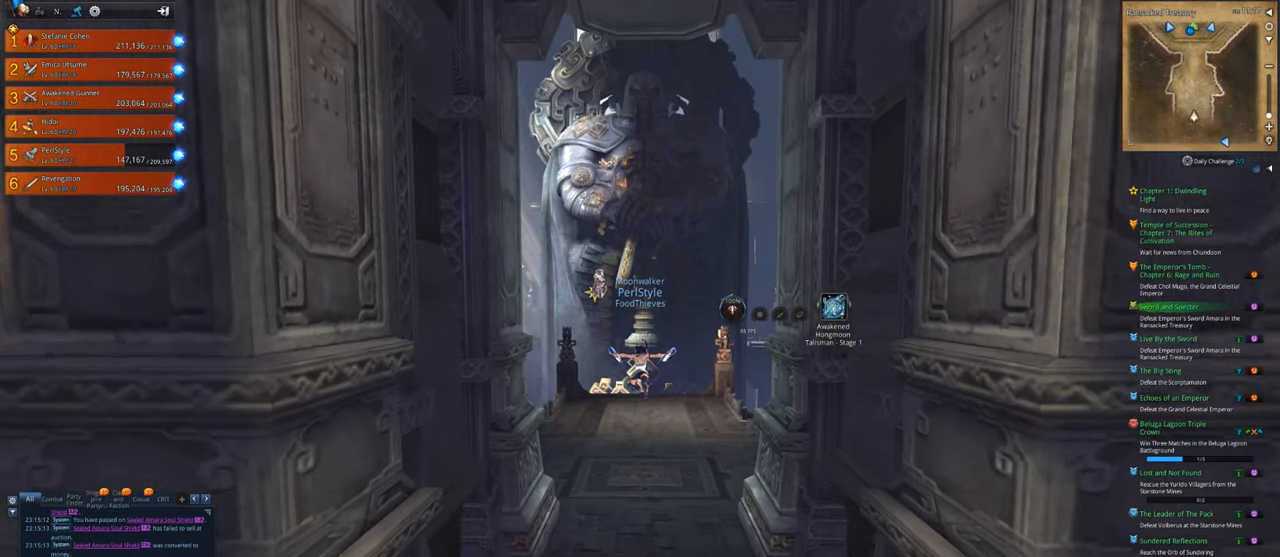
{"keys": ["w"], "mouse": [], "mouse_move": "still", "events": [[150, "w", "down"], [183, "shift", "down"], [283, "shift", "up"]]}
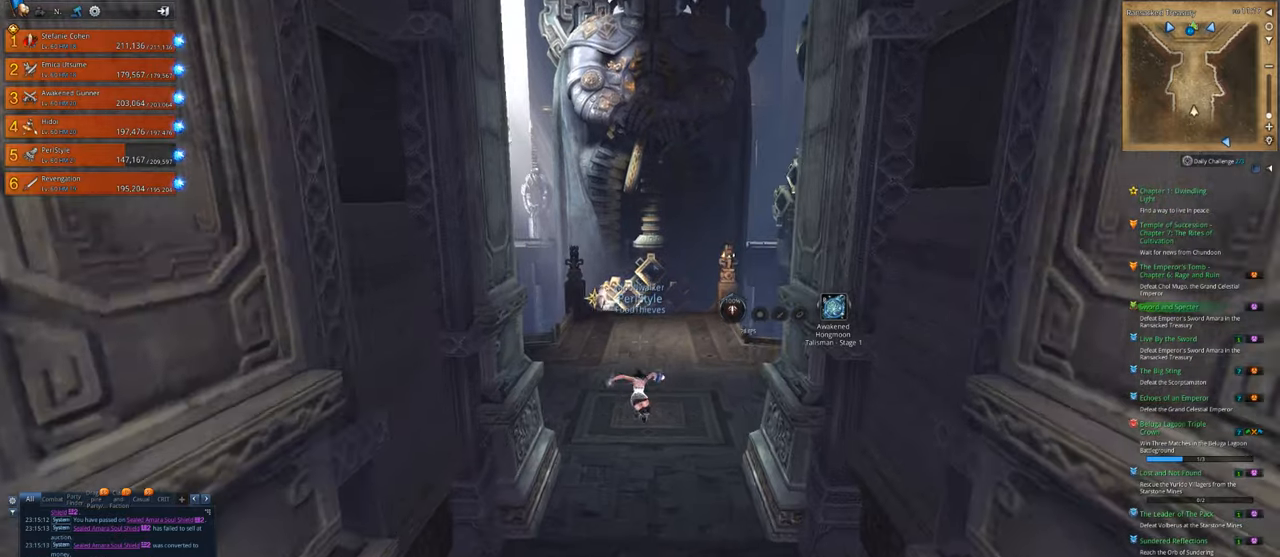
{"keys": ["w"], "mouse": [], "mouse_move": "down-left", "events": []}
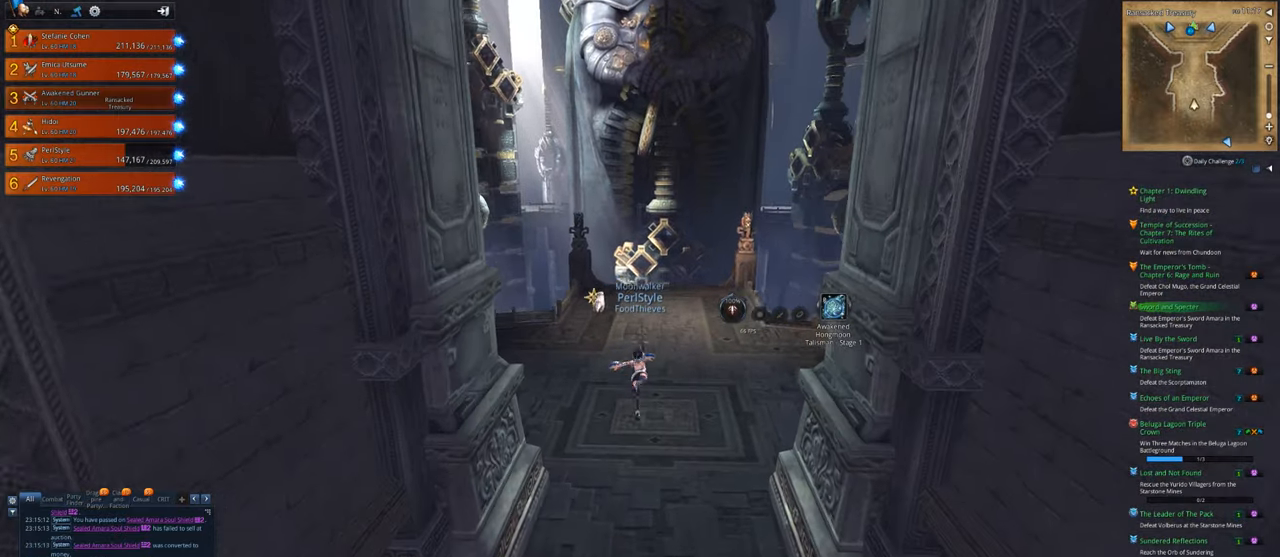
{"keys": ["w"], "mouse": [], "mouse_move": "still", "events": []}
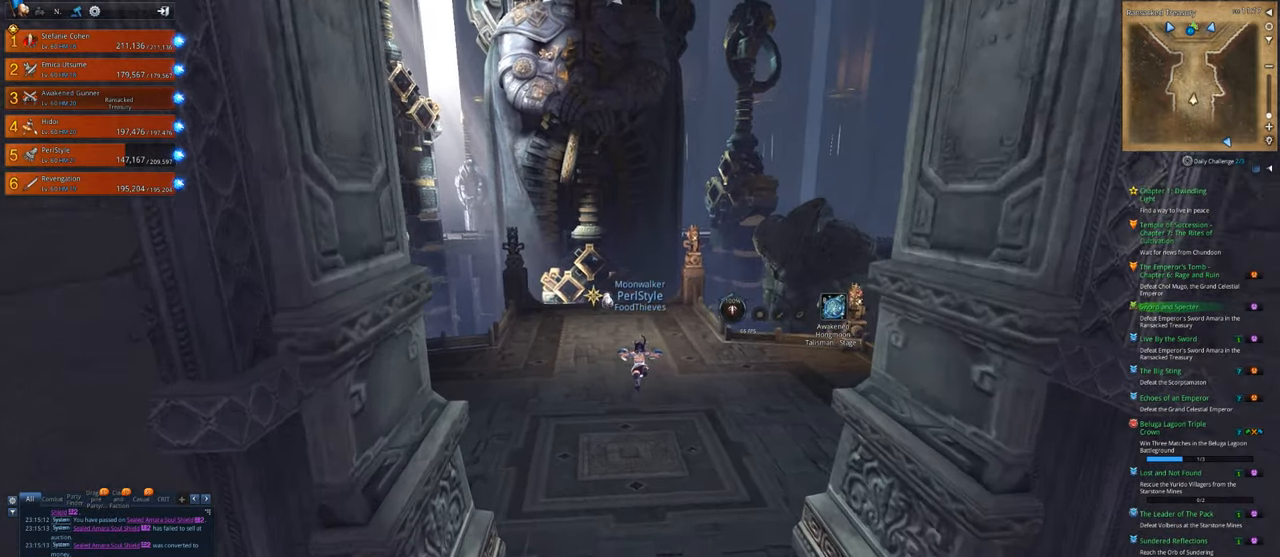
{"keys": ["w"], "mouse": [], "mouse_move": "still", "events": []}
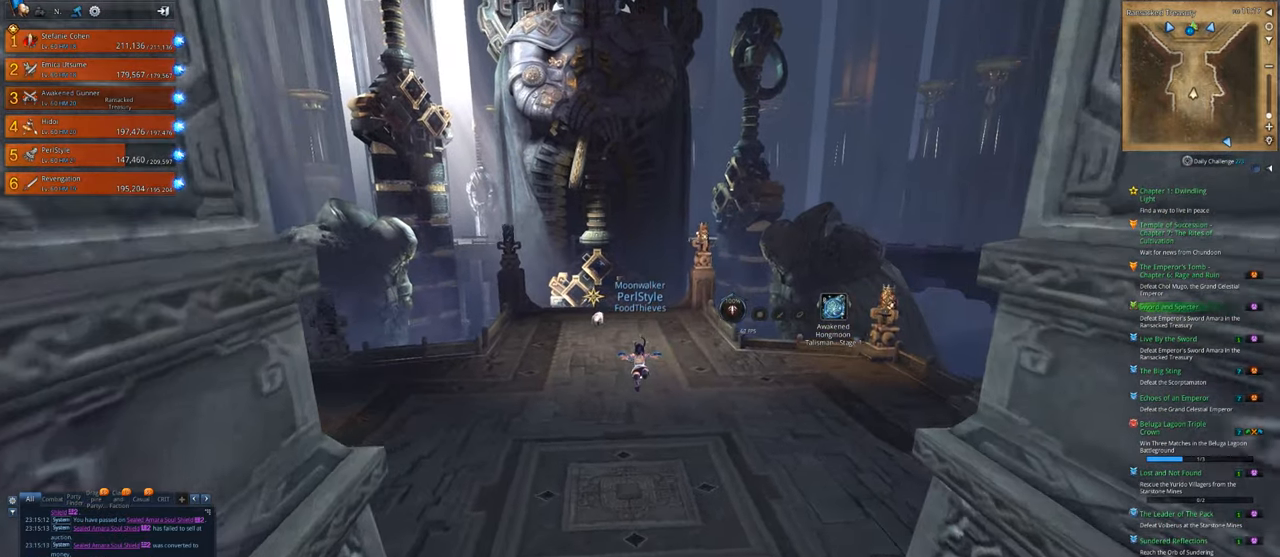
{"keys": ["w"], "mouse": [], "mouse_move": "still", "events": []}
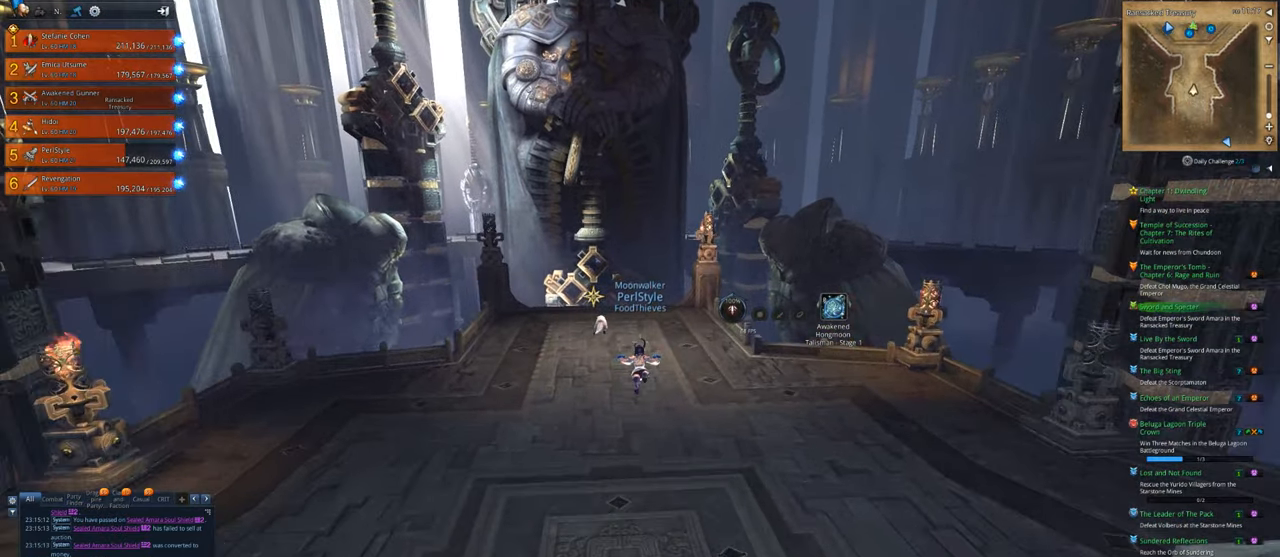
{"keys": ["w"], "mouse": [], "mouse_move": "still", "events": []}
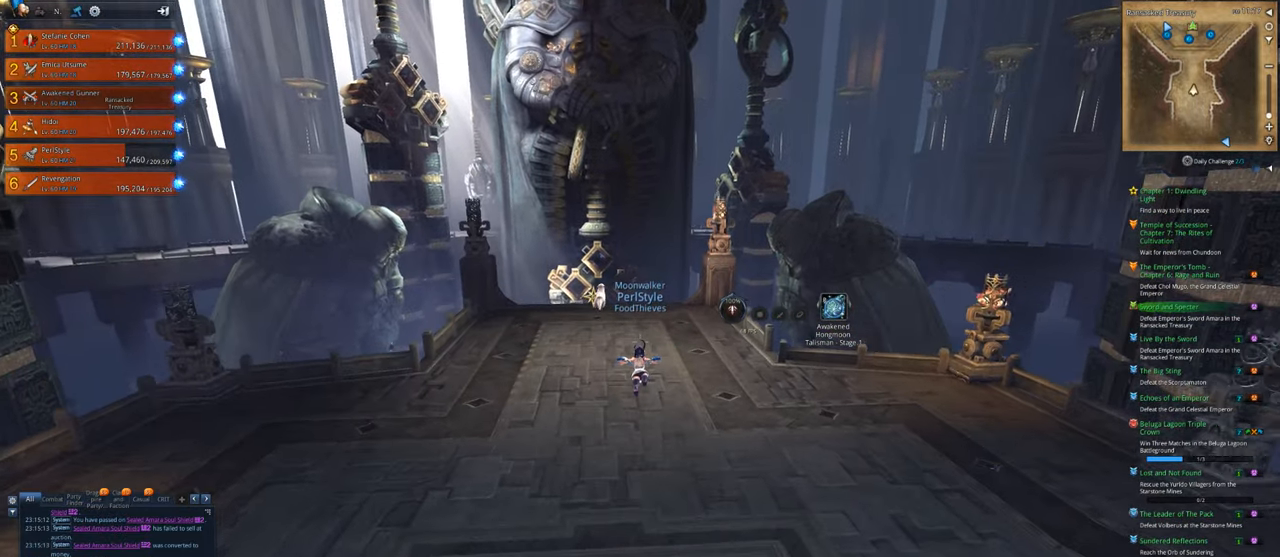
{"keys": ["w"], "mouse": [], "mouse_move": "still", "events": []}
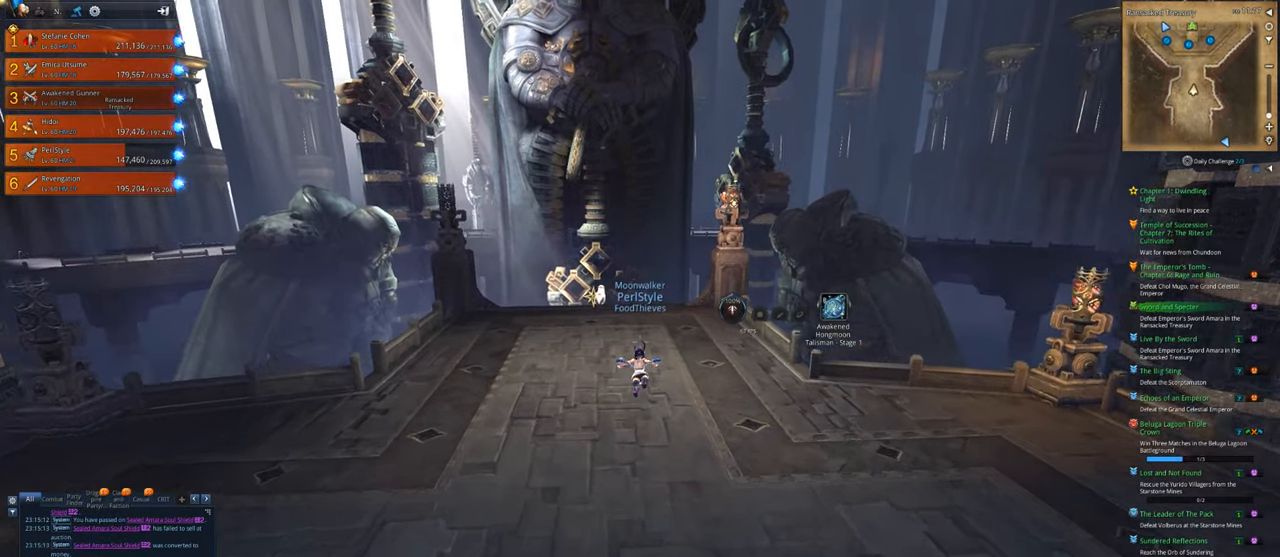
{"keys": ["w"], "mouse": [], "mouse_move": "still", "events": []}
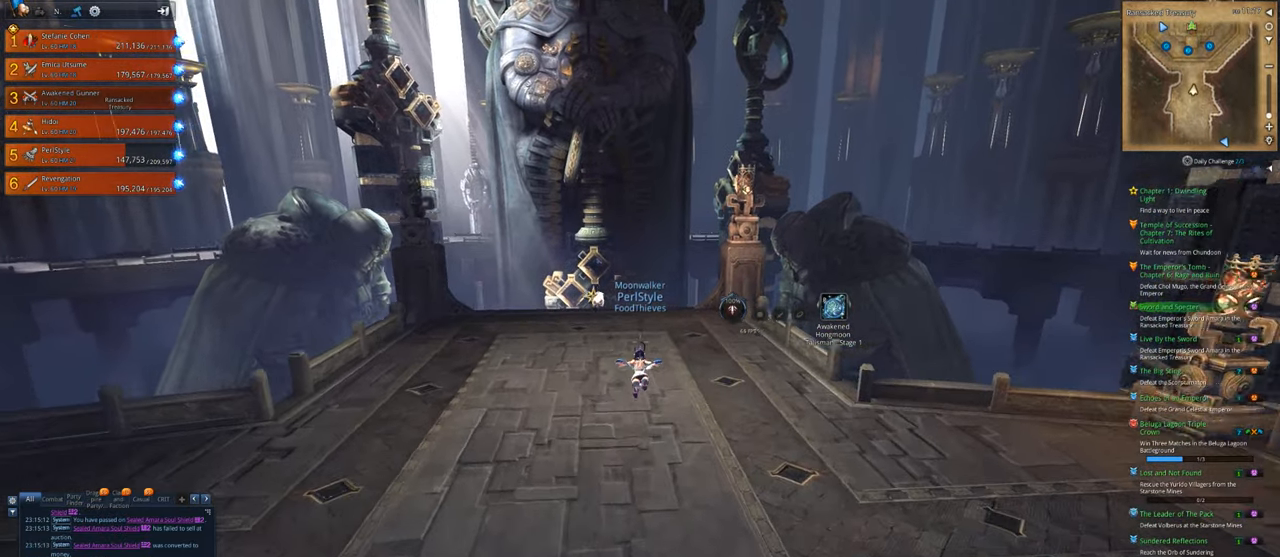
{"keys": ["w"], "mouse": [], "mouse_move": "still", "events": []}
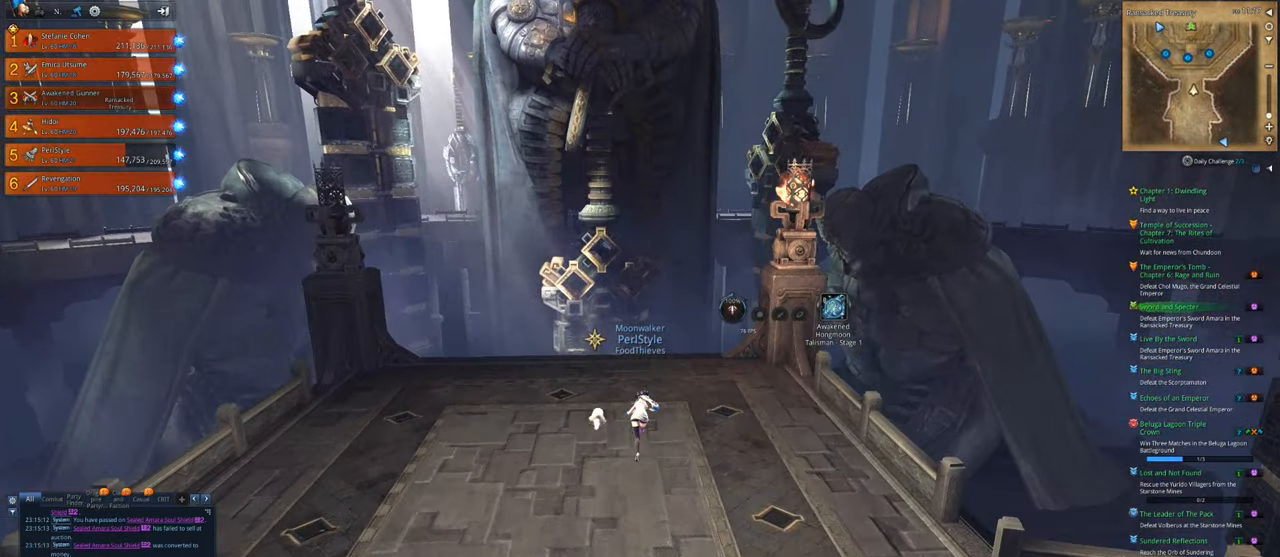
{"keys": ["w"], "mouse": [], "mouse_move": "down", "events": [[283, "space", "down"], [416, "space", "up"]]}
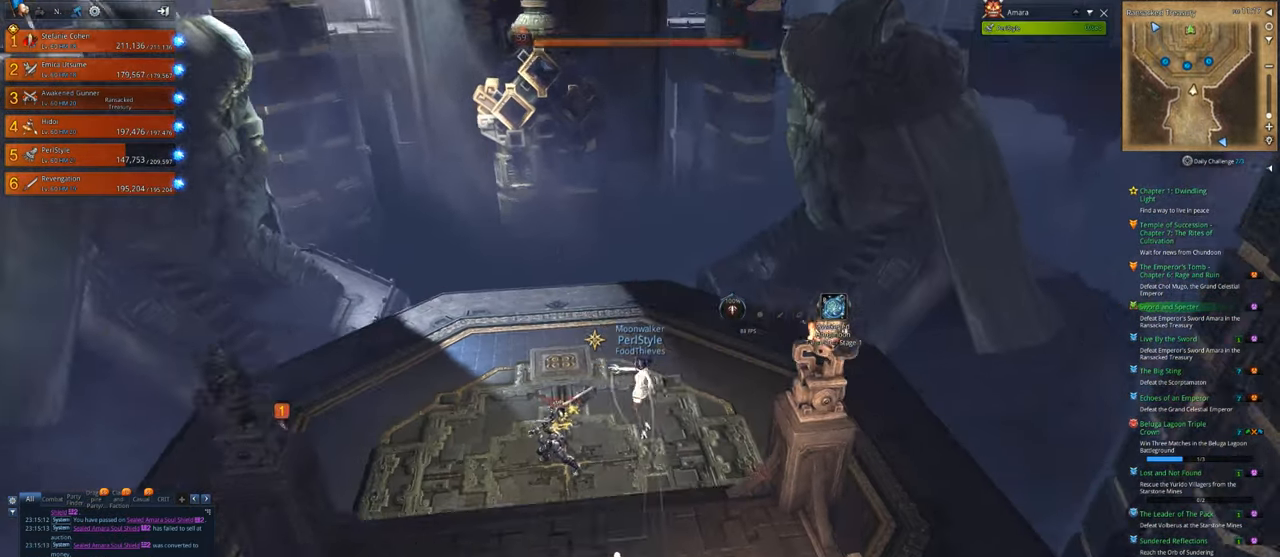
{"keys": ["d", "w"], "mouse": [], "mouse_move": "down", "events": [[150, "d", "down"]]}
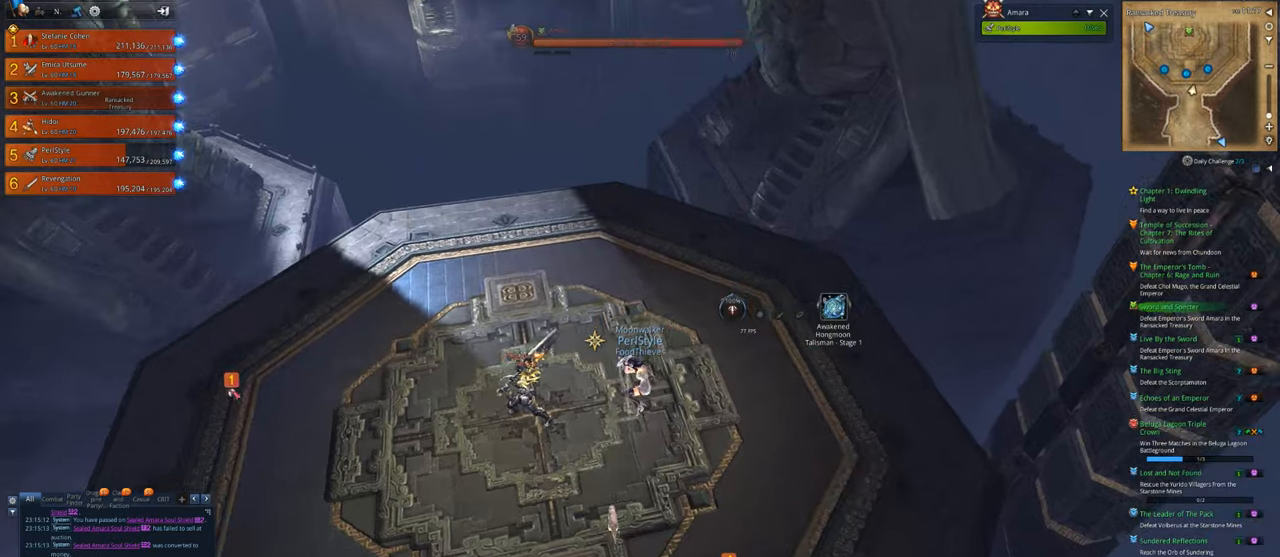
{"keys": ["d", "w"], "mouse": [], "mouse_move": "right", "events": []}
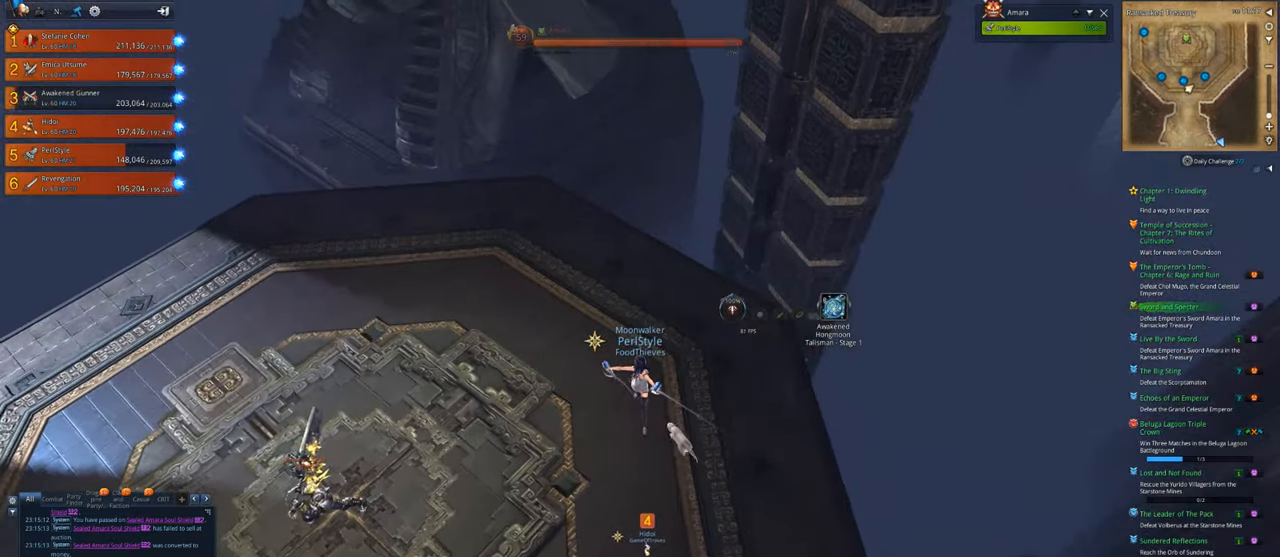
{"keys": ["d", "w"], "mouse": [], "mouse_move": "still", "events": []}
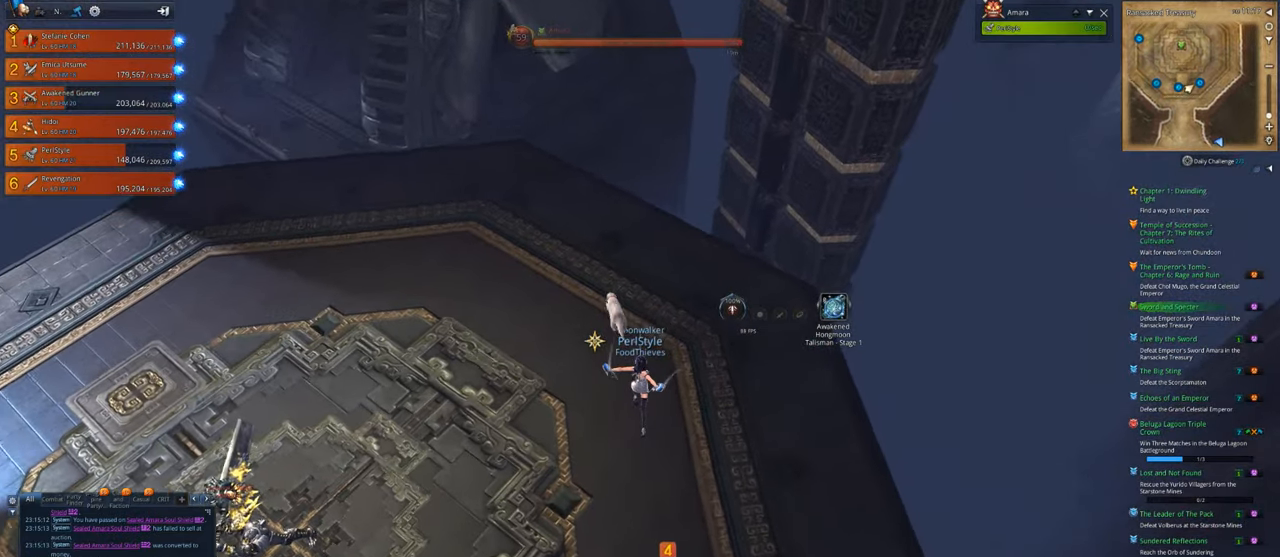
{"keys": ["d", "w"], "mouse": [], "mouse_move": "up", "events": []}
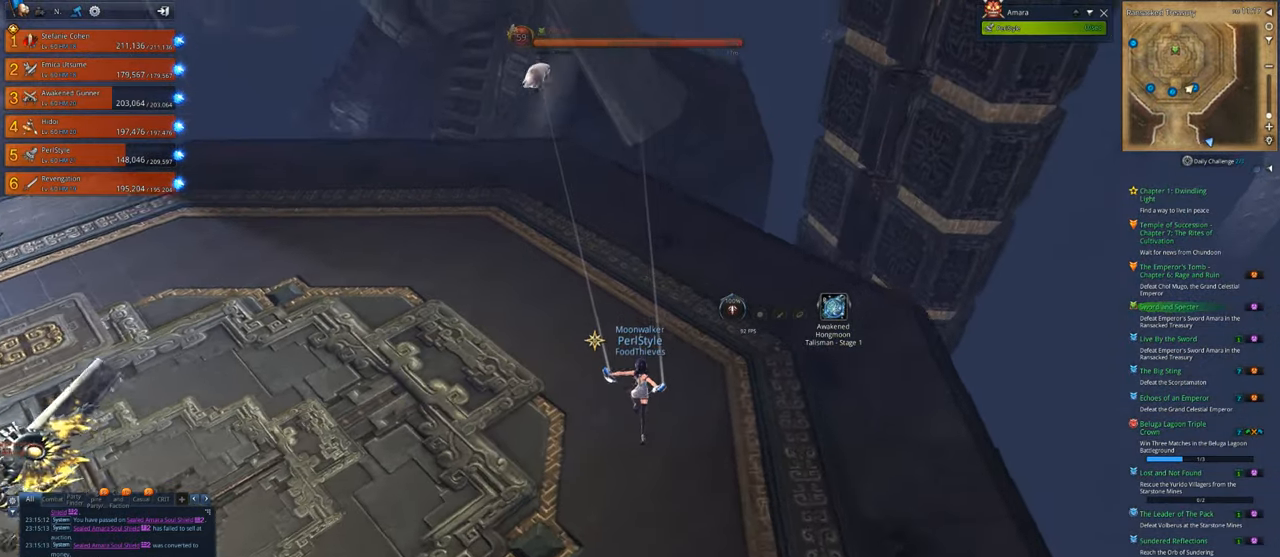
{"keys": ["d", "w"], "mouse": [], "mouse_move": "up", "events": [[350, "space", "down"], [450, "space", "up"]]}
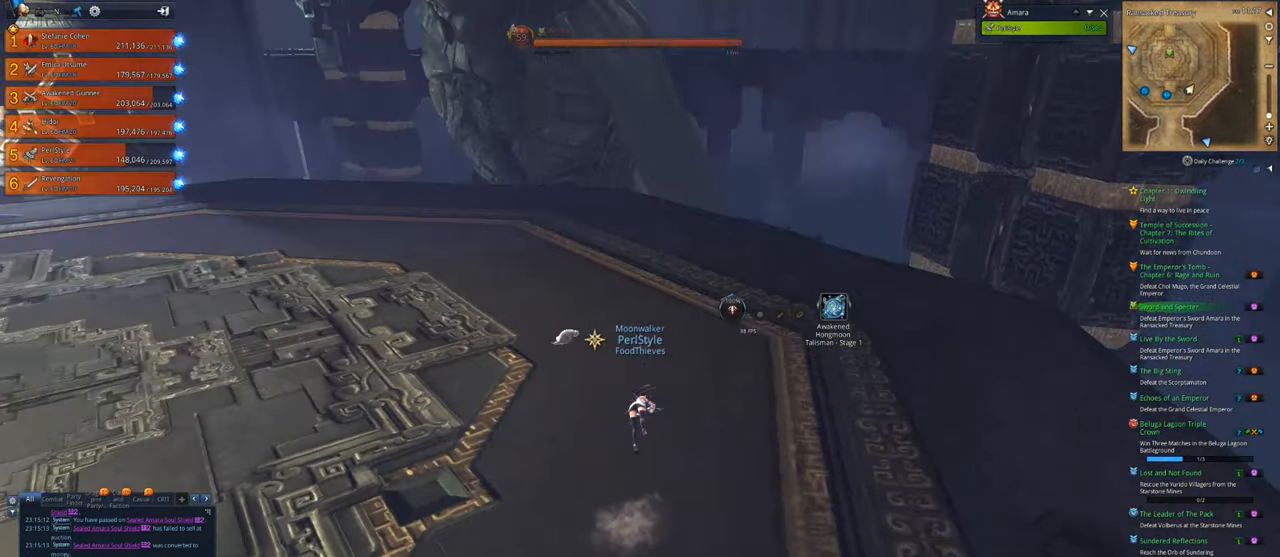
{"keys": ["d", "w"], "mouse": [], "mouse_move": "left", "events": []}